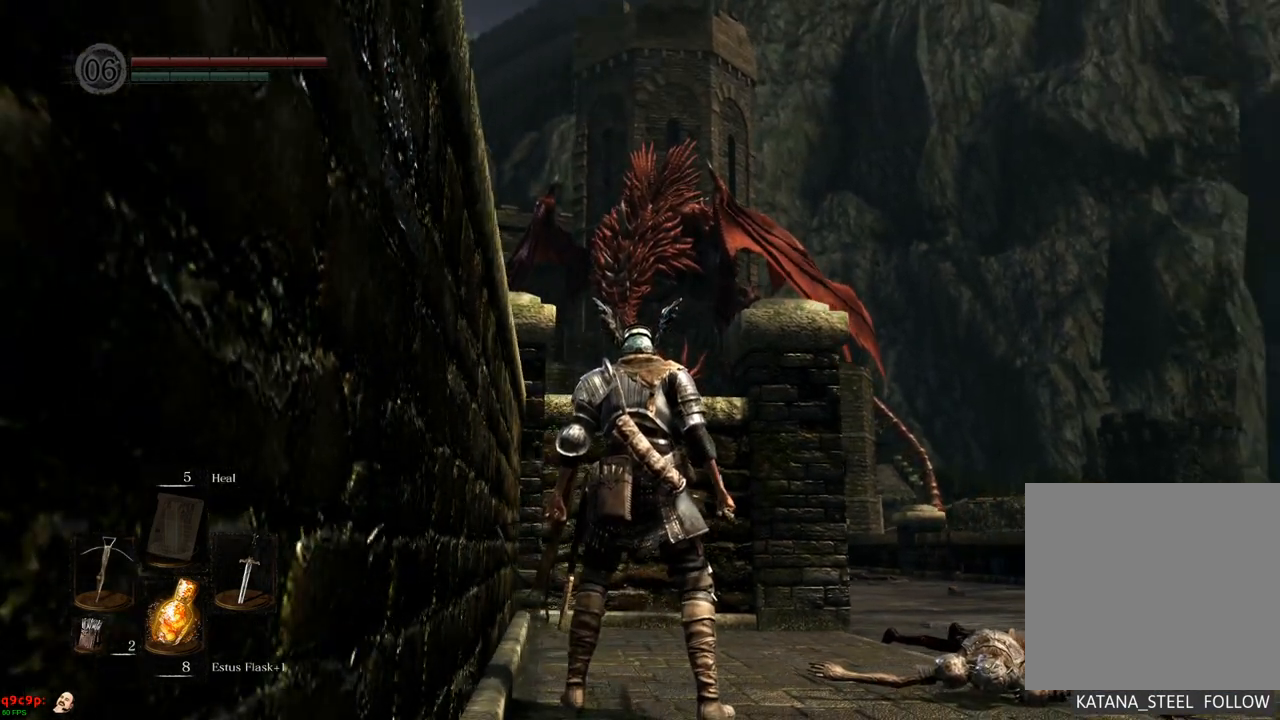
Gameplay with a controller (PlayStation layout); each line is a JSON object with the inputs held at the frame after it. "events" lists button and stick changes between this image and that frame as [ms after this image, input, new state], when the widget could be followed in between. Not read: L3 R3.
{"buttons": [], "left_stick": "center", "right_stick": "center", "events": [[117, "left_stick", "up"], [167, "left_stick", "center"]]}
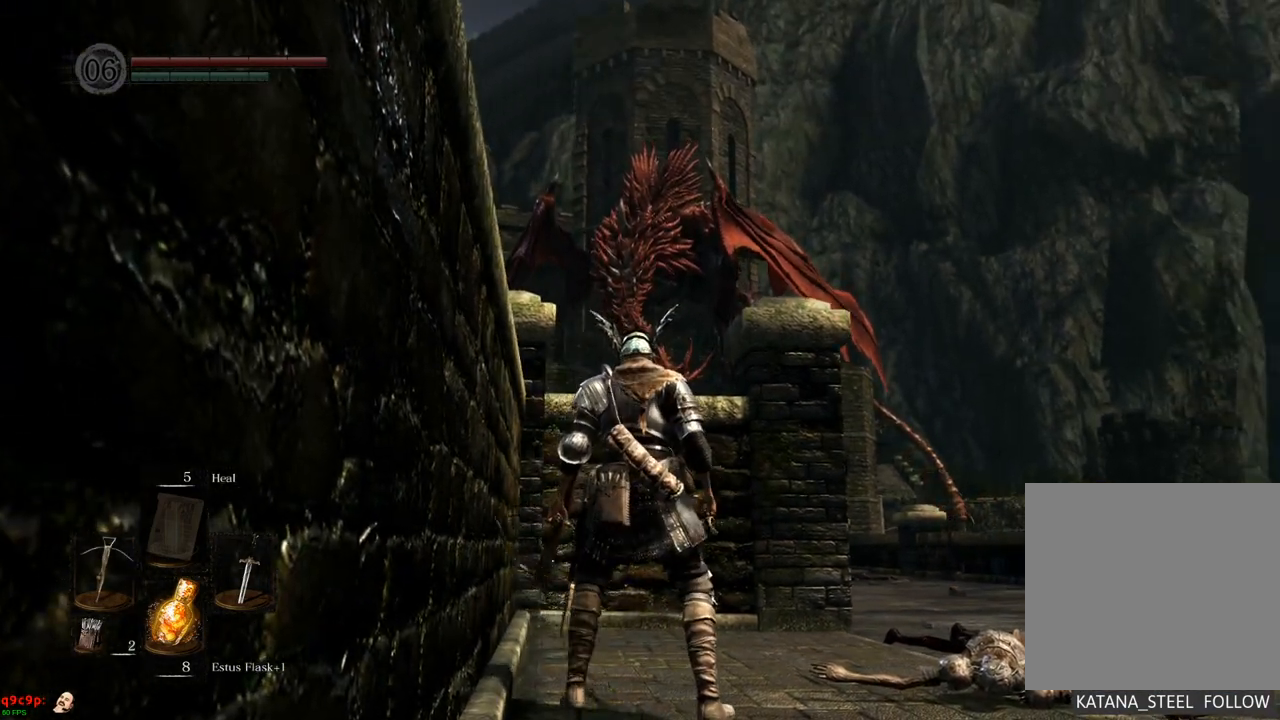
{"buttons": [], "left_stick": "center", "right_stick": "center", "events": []}
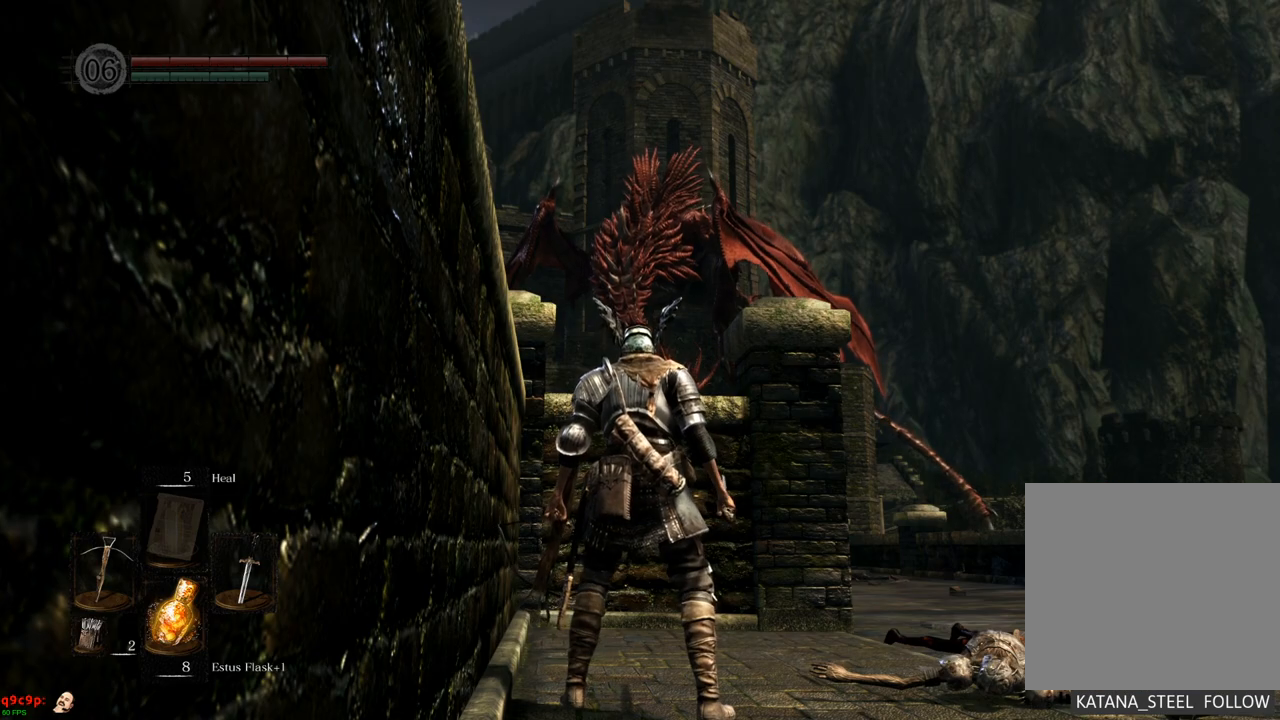
{"buttons": [], "left_stick": "center", "right_stick": "center", "events": [[183, "left_stick", "up"], [250, "left_stick", "center"]]}
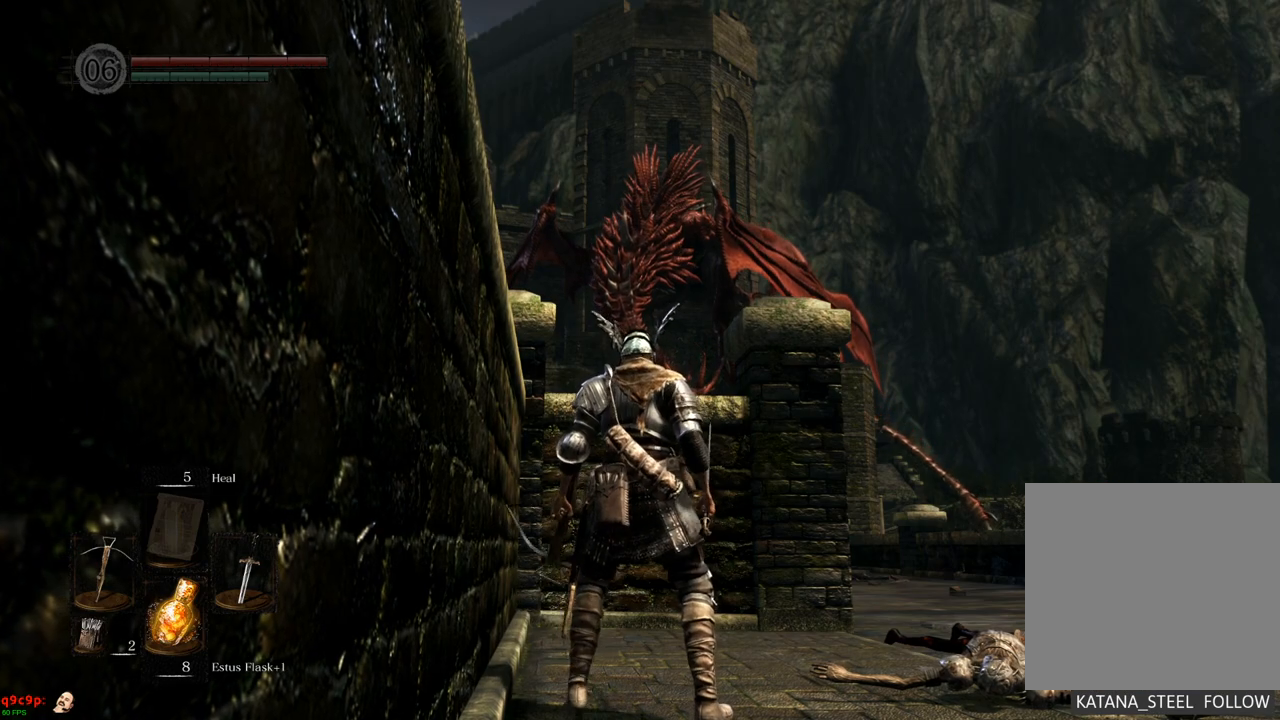
{"buttons": [], "left_stick": "center", "right_stick": "center", "events": []}
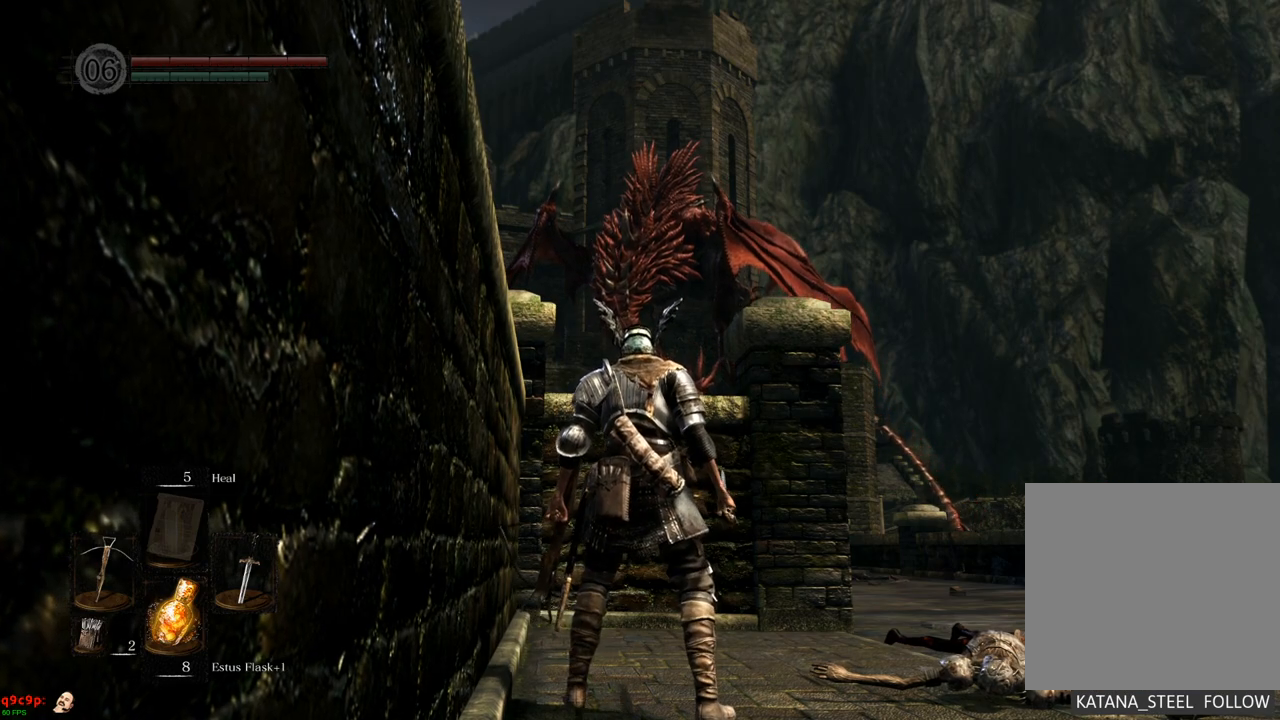
{"buttons": [], "left_stick": "center", "right_stick": "center", "events": [[117, "L1", "down"], [200, "L1", "up"]]}
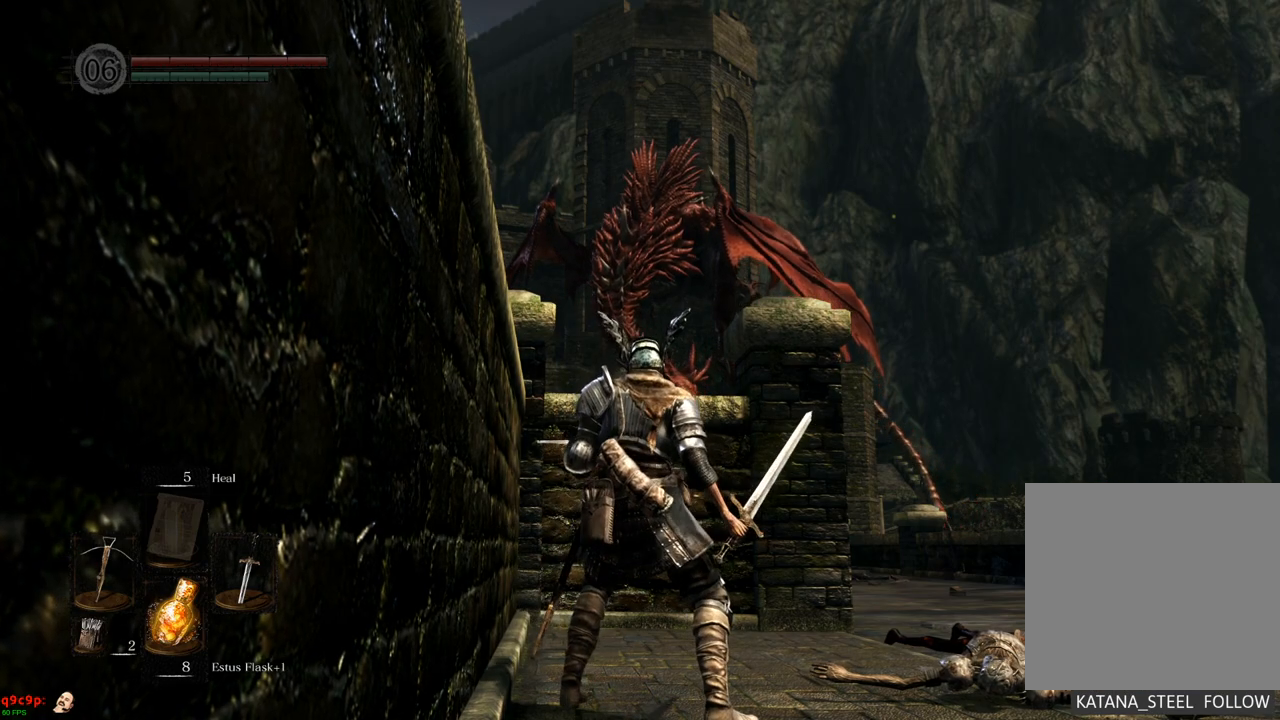
{"buttons": [], "left_stick": "center", "right_stick": "center", "events": []}
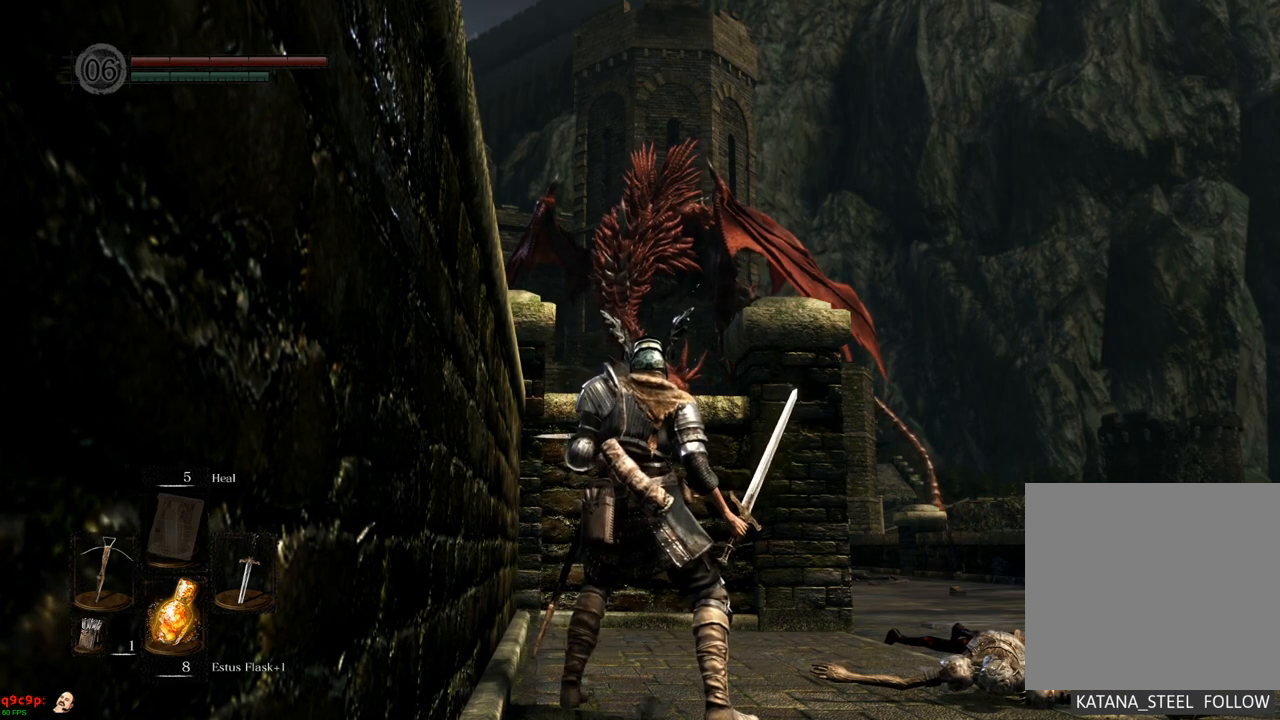
{"buttons": [], "left_stick": "center", "right_stick": "center", "events": []}
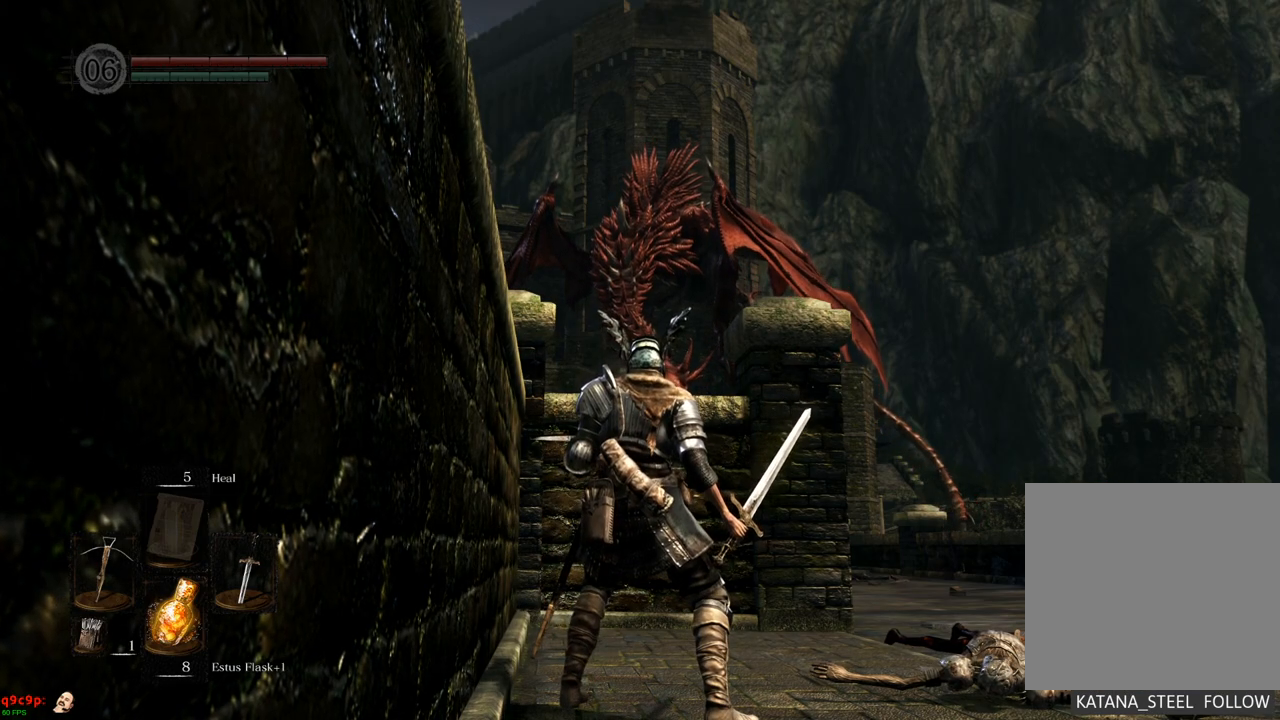
{"buttons": [], "left_stick": "down", "right_stick": "center", "events": [[150, "left_stick", "down"]]}
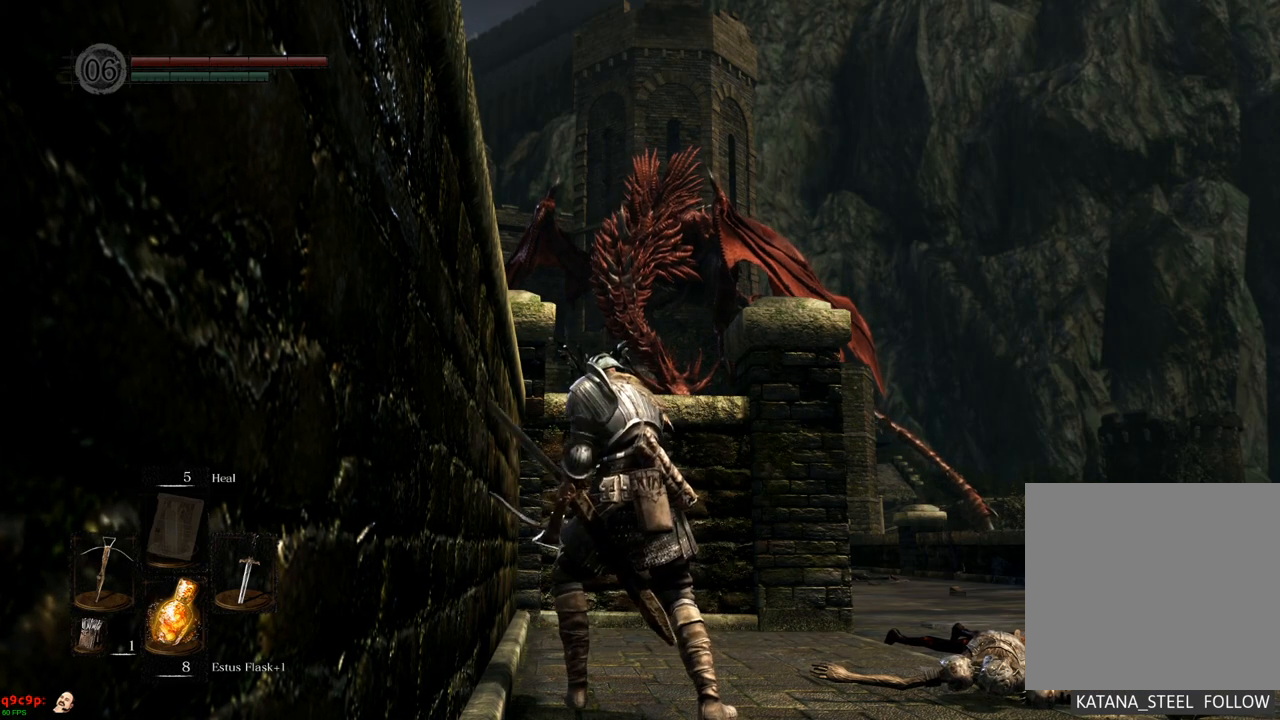
{"buttons": [], "left_stick": "down", "right_stick": "center", "events": []}
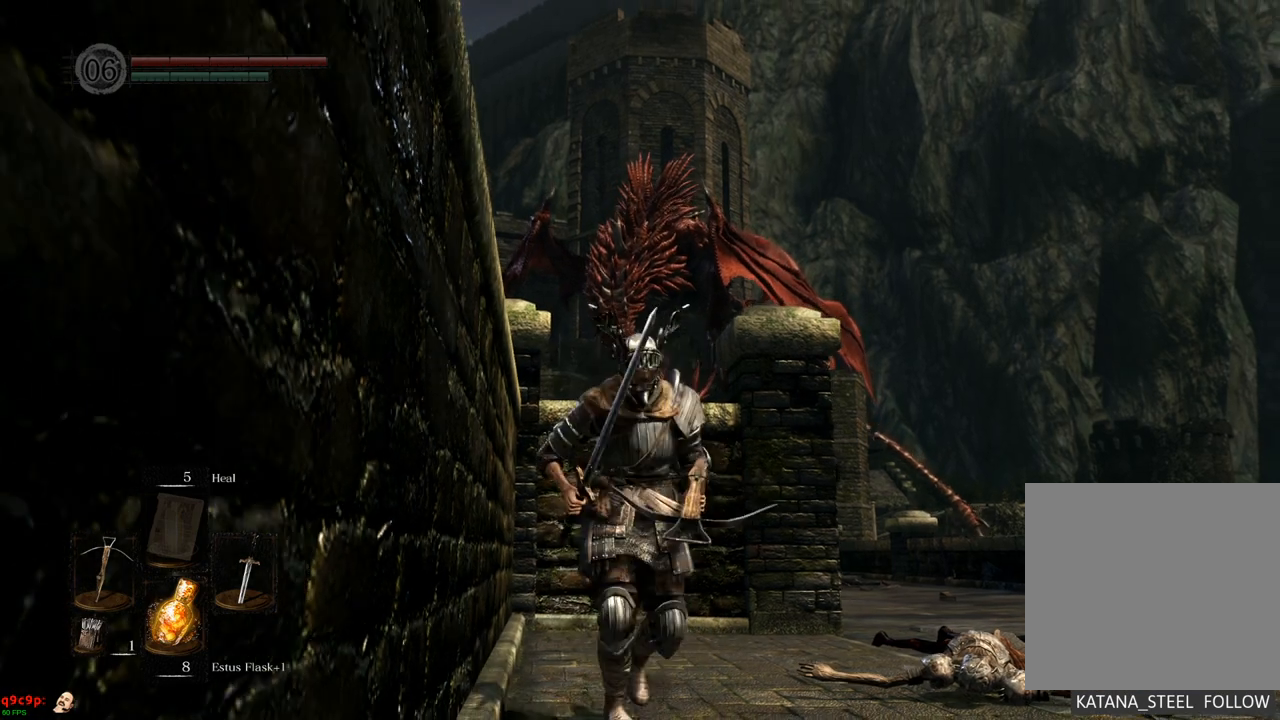
{"buttons": [], "left_stick": "up", "right_stick": "center", "events": [[67, "L1", "down"], [117, "L1", "up"], [500, "left_stick", "up"]]}
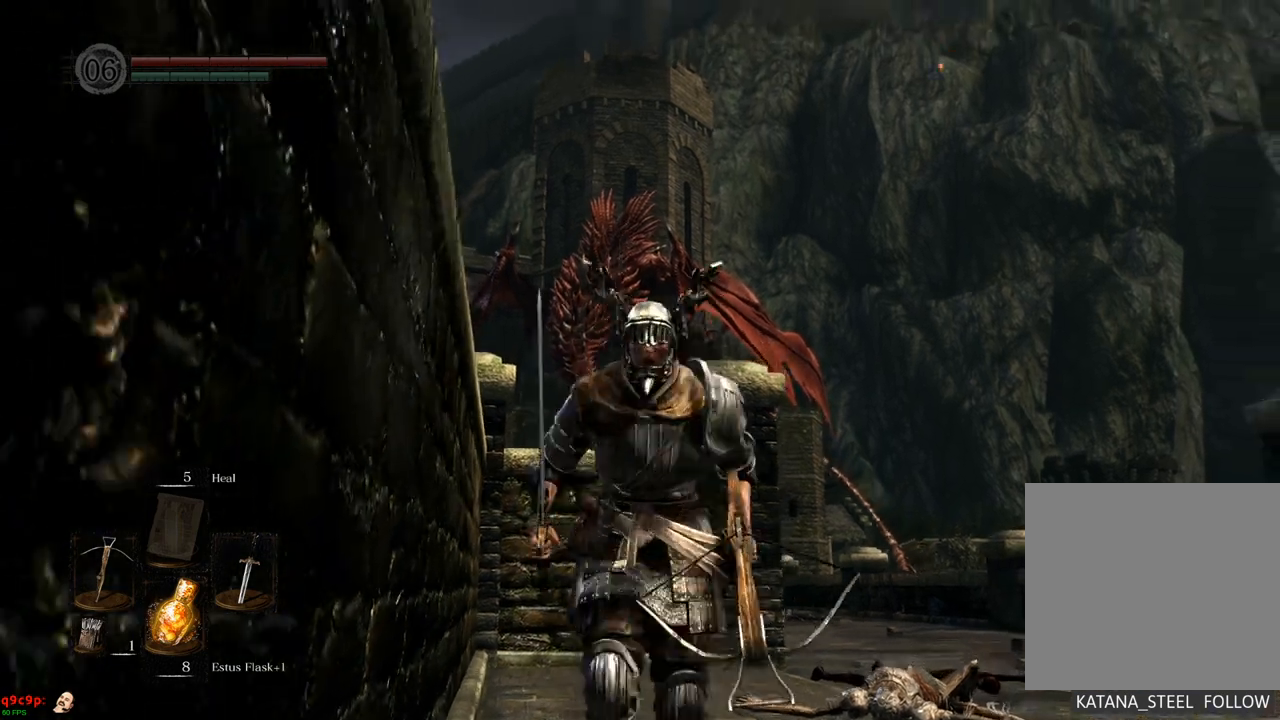
{"buttons": [], "left_stick": "center", "right_stick": "center", "events": [[83, "left_stick", "center"]]}
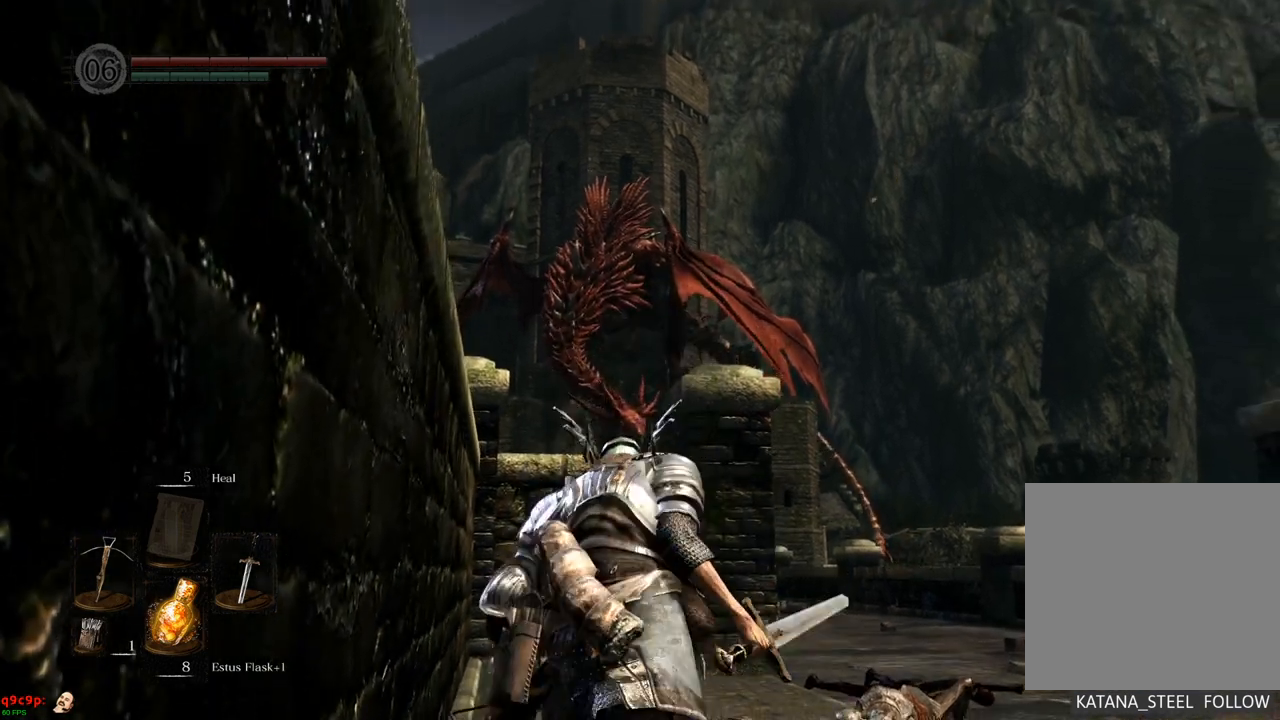
{"buttons": [], "left_stick": "center", "right_stick": "down", "events": [[483, "right_stick", "down"]]}
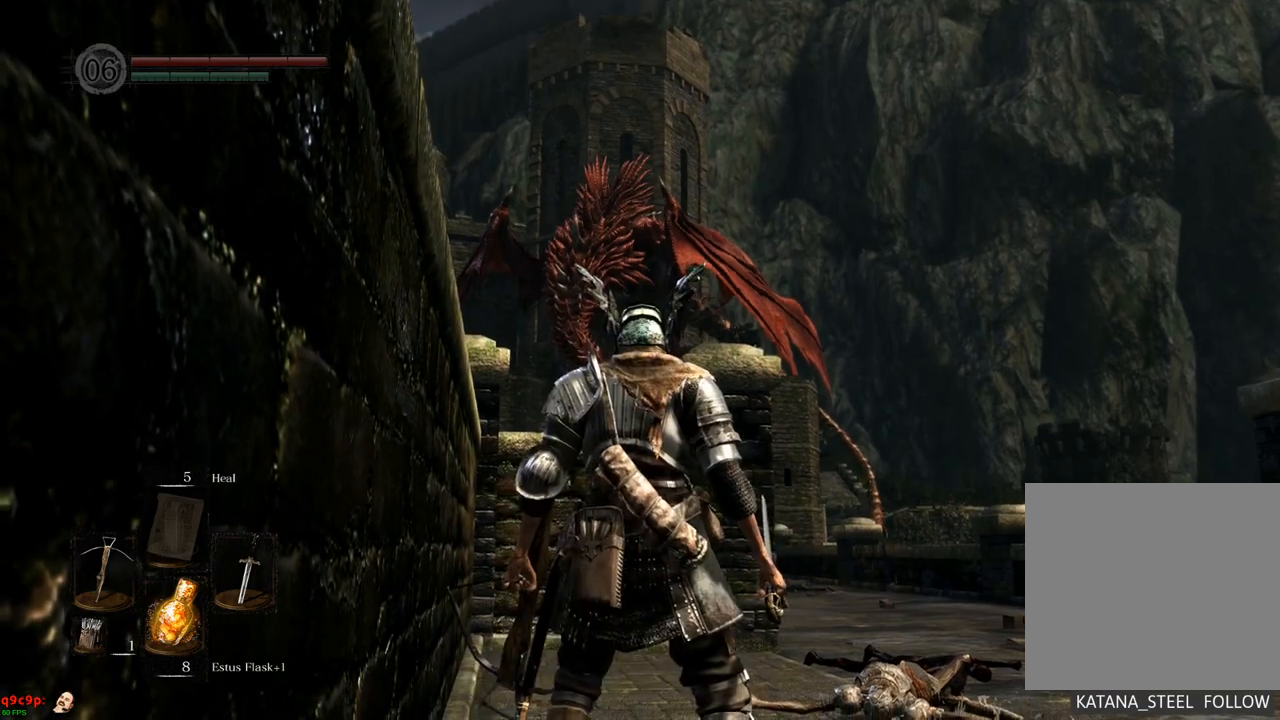
{"buttons": [], "left_stick": "center", "right_stick": "center", "events": [[133, "right_stick", "center"]]}
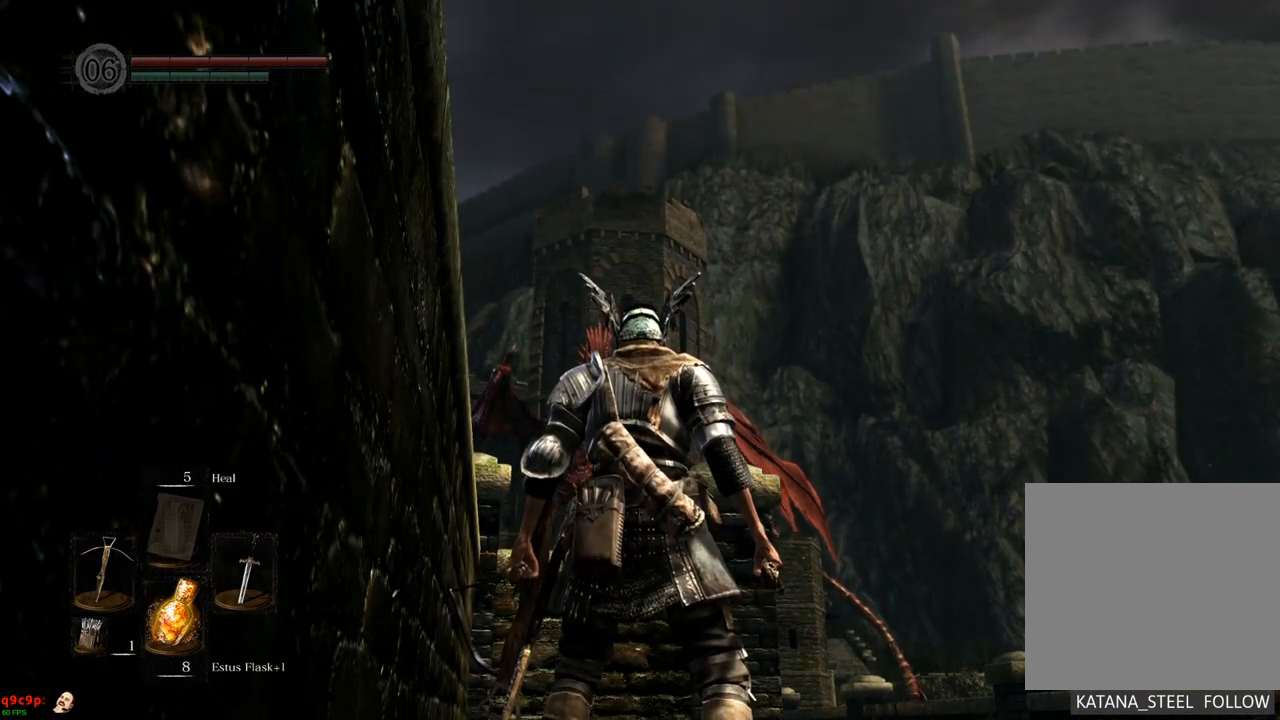
{"buttons": [], "left_stick": "center", "right_stick": "center", "events": [[150, "L1", "down"], [250, "L1", "up"]]}
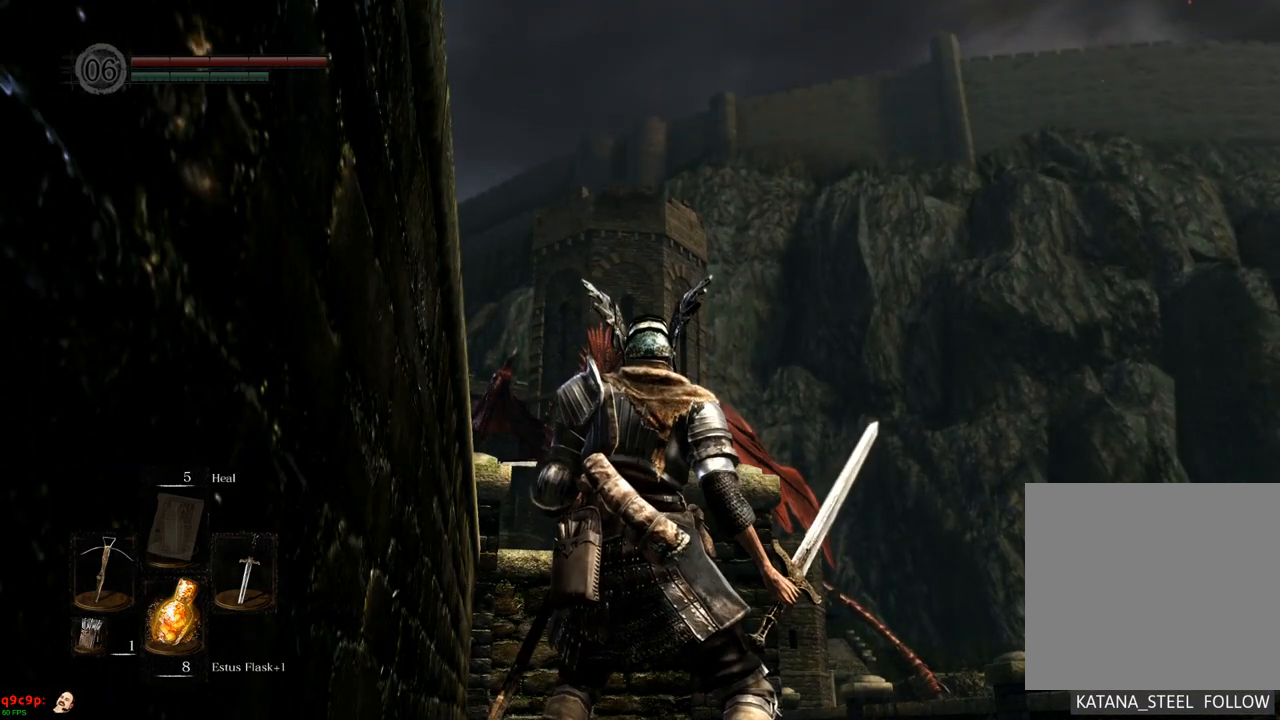
{"buttons": [], "left_stick": "center", "right_stick": "center", "events": []}
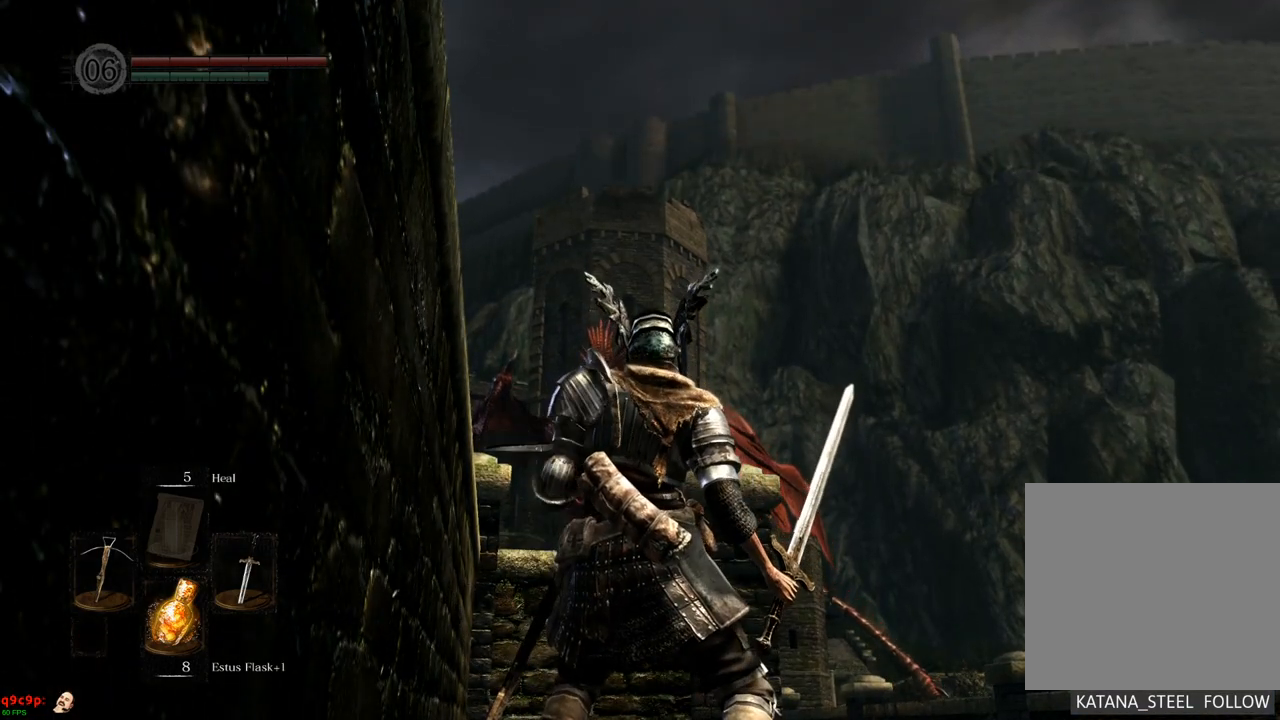
{"buttons": [], "left_stick": "up", "right_stick": "center", "events": [[100, "left_stick", "up"], [100, "right_stick", "up"], [217, "right_stick", "center"]]}
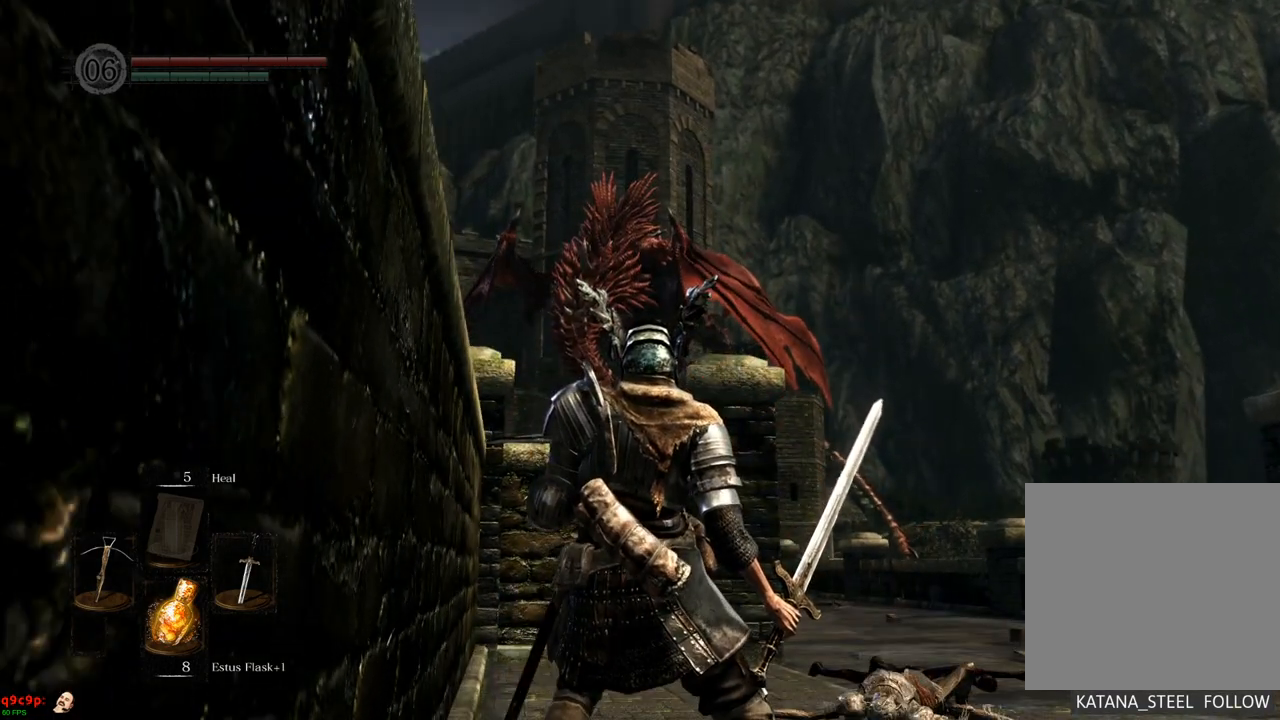
{"buttons": [], "left_stick": "up", "right_stick": "left", "events": [[483, "right_stick", "left"]]}
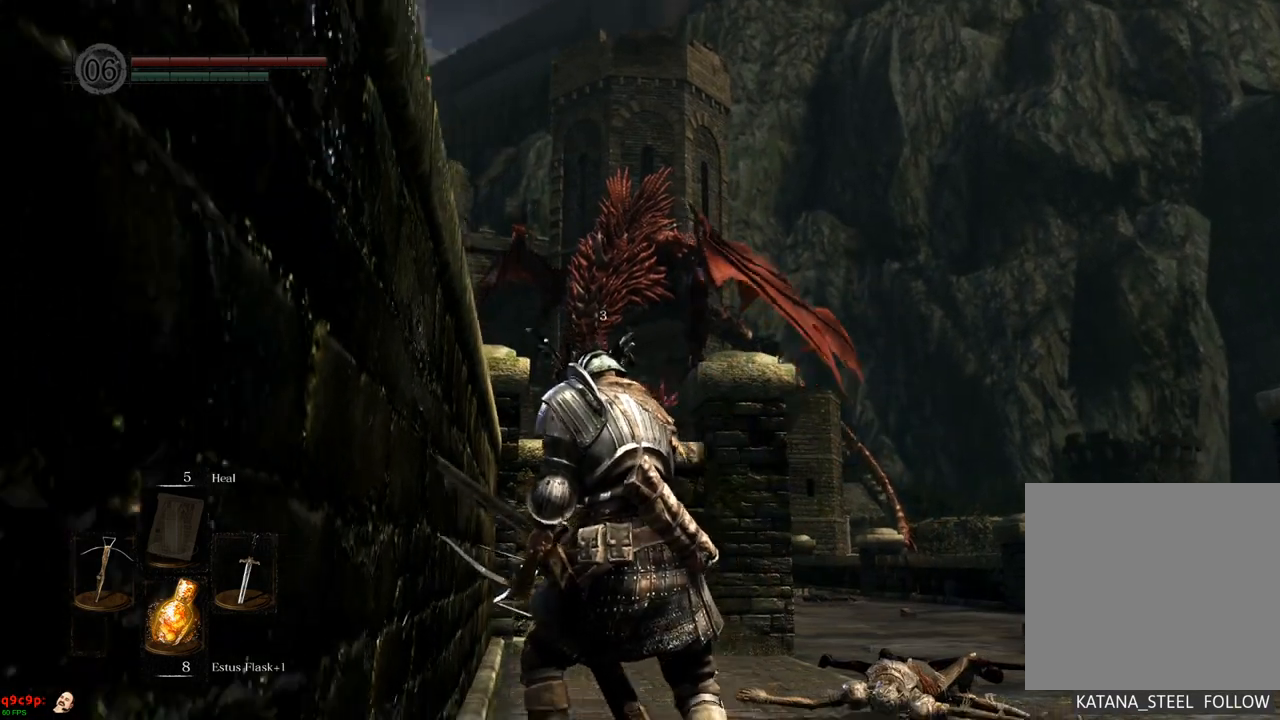
{"buttons": ["CIRCLE"], "left_stick": "up", "right_stick": "center", "events": [[83, "right_stick", "center"], [333, "CIRCLE", "down"]]}
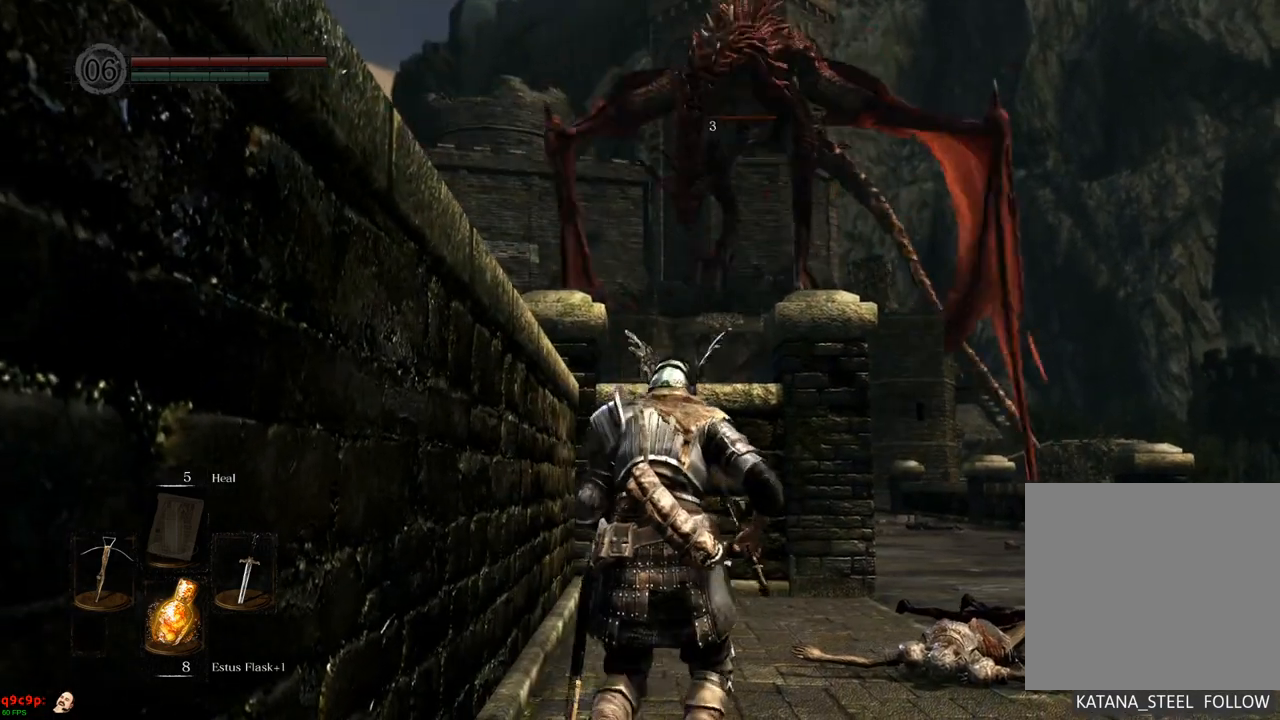
{"buttons": ["CIRCLE"], "left_stick": "up", "right_stick": "center", "events": []}
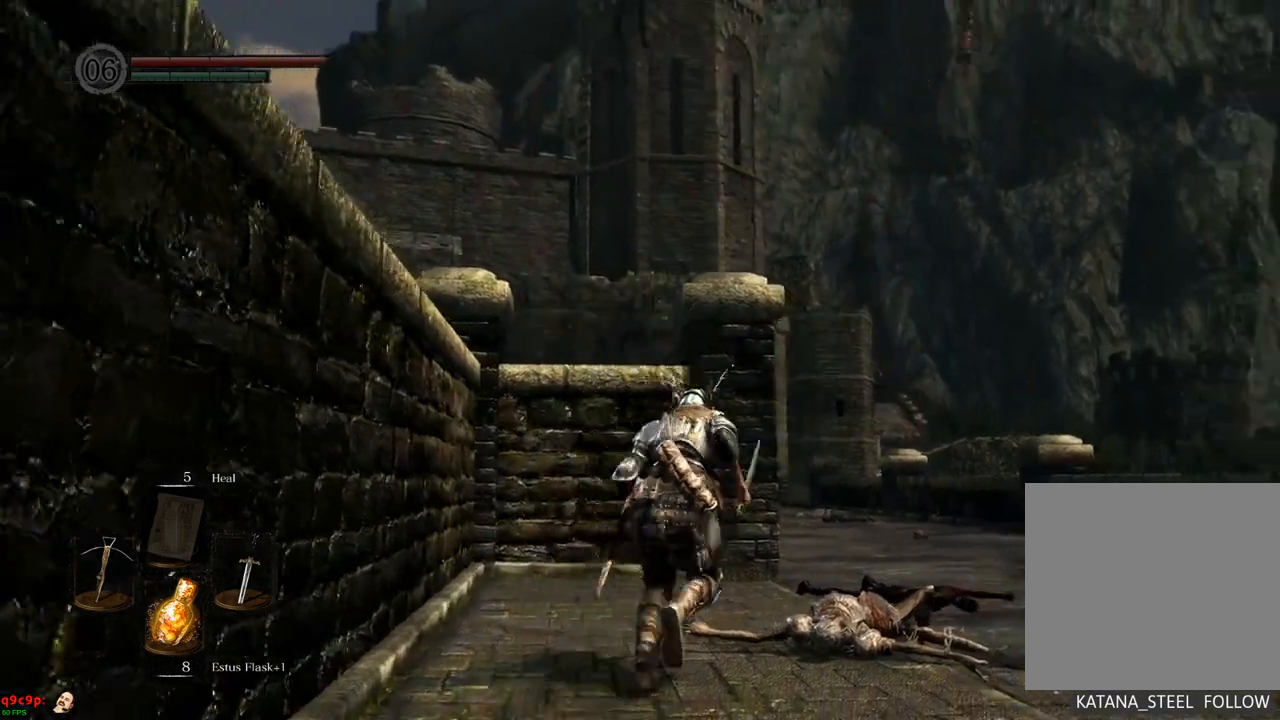
{"buttons": ["CIRCLE"], "left_stick": "up-right", "right_stick": "center", "events": [[183, "left_stick", "up-right"]]}
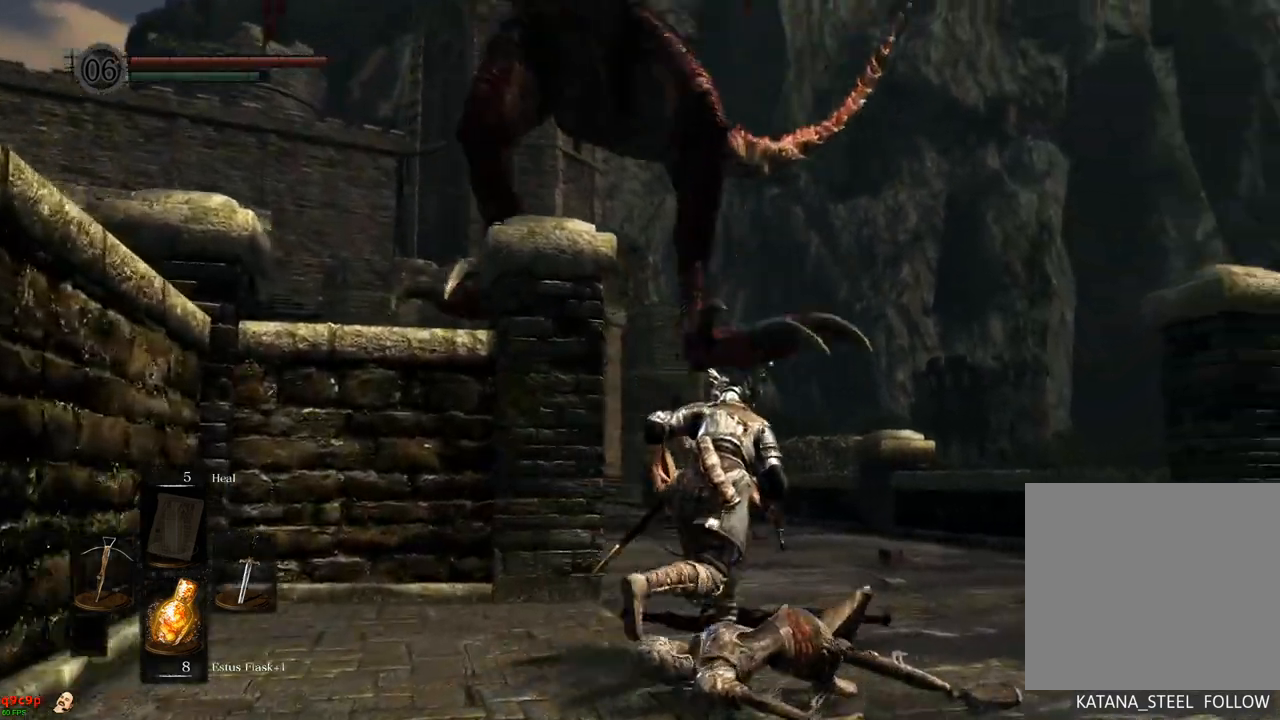
{"buttons": ["CIRCLE"], "left_stick": "up", "right_stick": "center", "events": [[333, "left_stick", "up"]]}
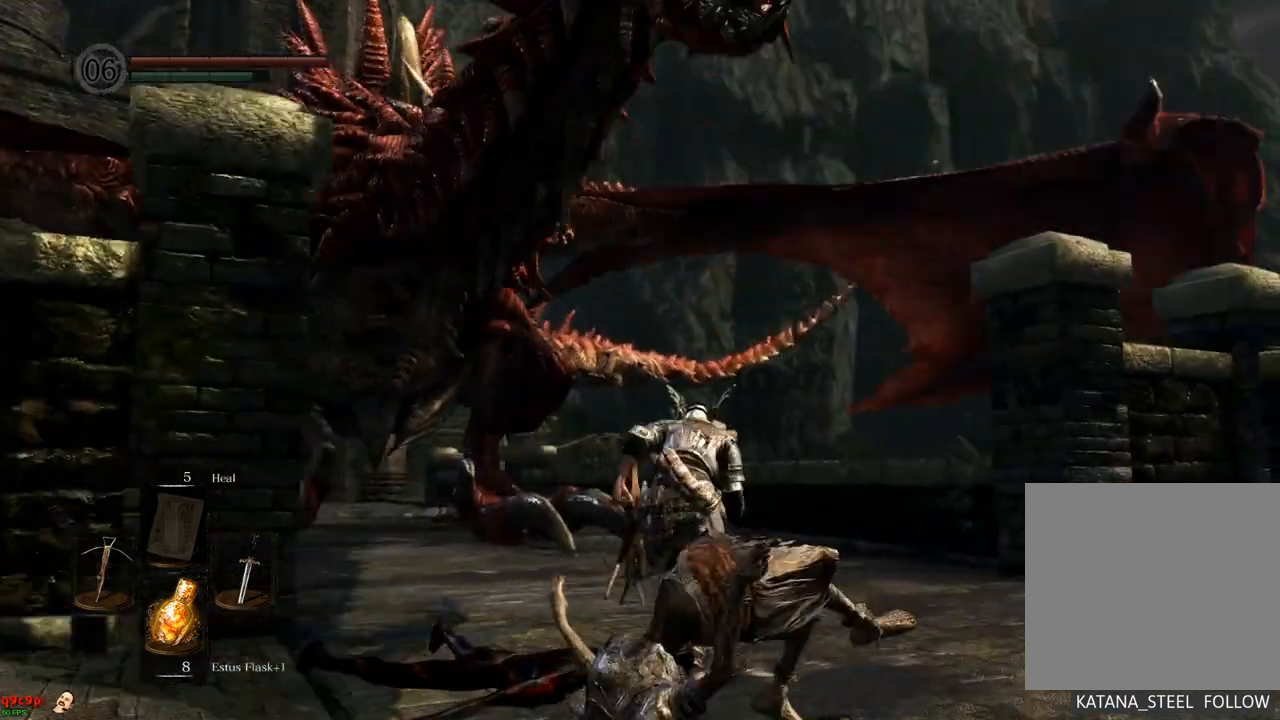
{"buttons": ["CIRCLE"], "left_stick": "up", "right_stick": "center", "events": []}
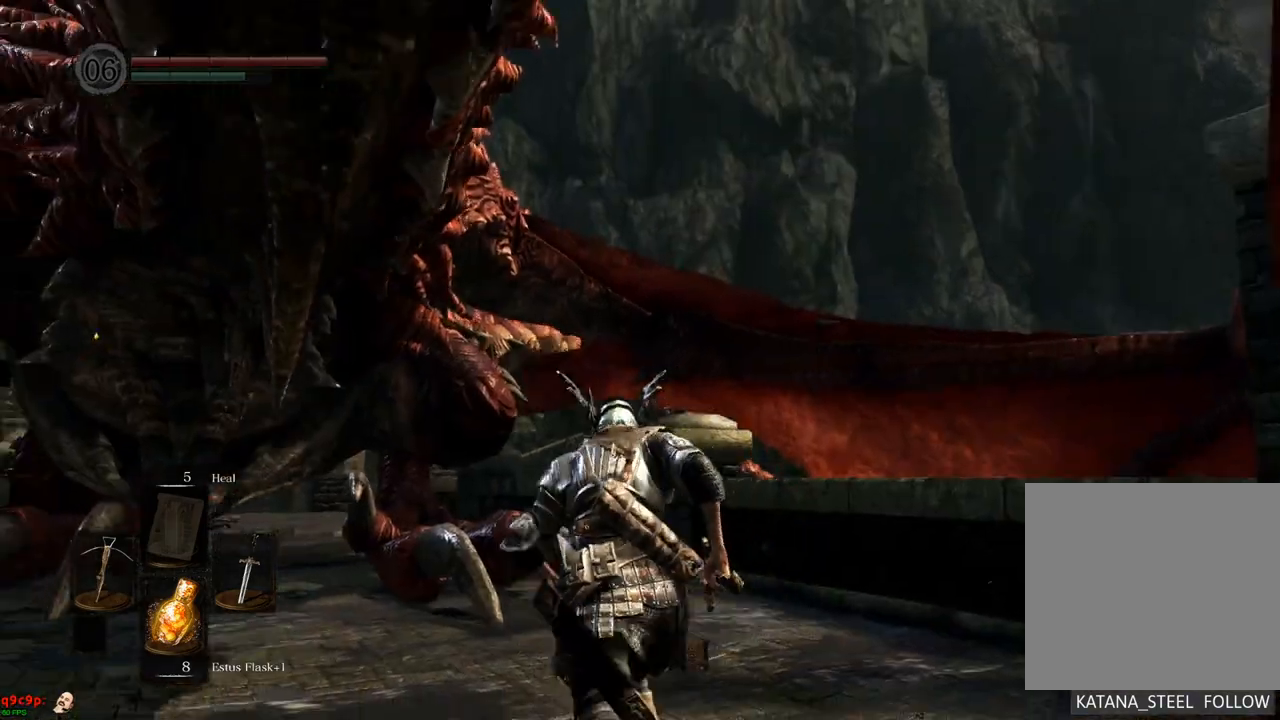
{"buttons": ["CIRCLE"], "left_stick": "up", "right_stick": "center", "events": []}
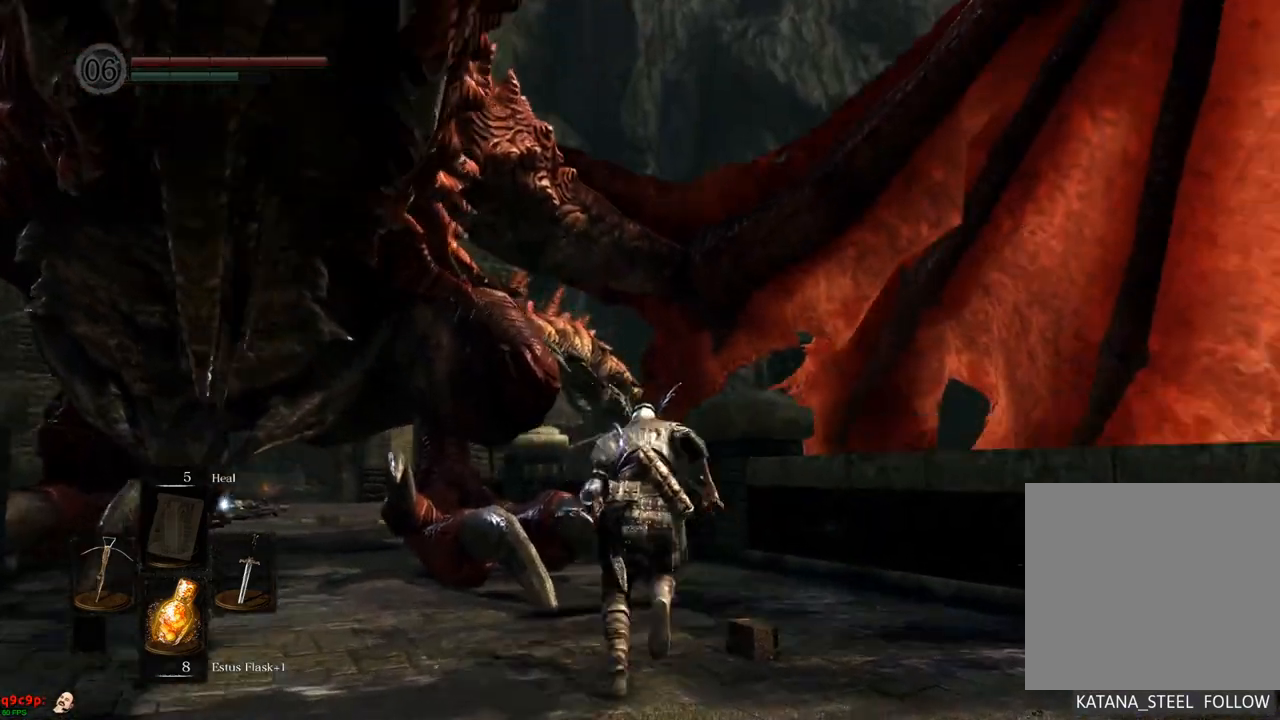
{"buttons": ["CIRCLE"], "left_stick": "up", "right_stick": "center", "events": []}
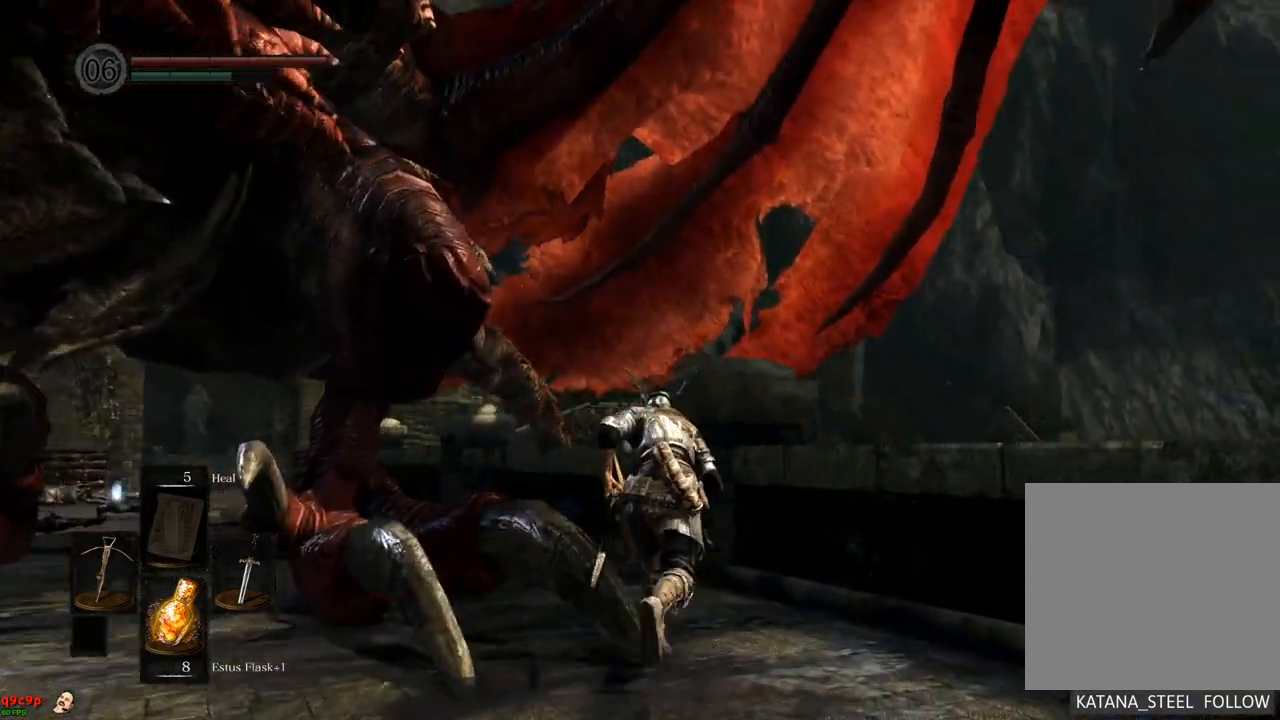
{"buttons": ["CIRCLE"], "left_stick": "up-left", "right_stick": "center", "events": [[483, "left_stick", "up-left"]]}
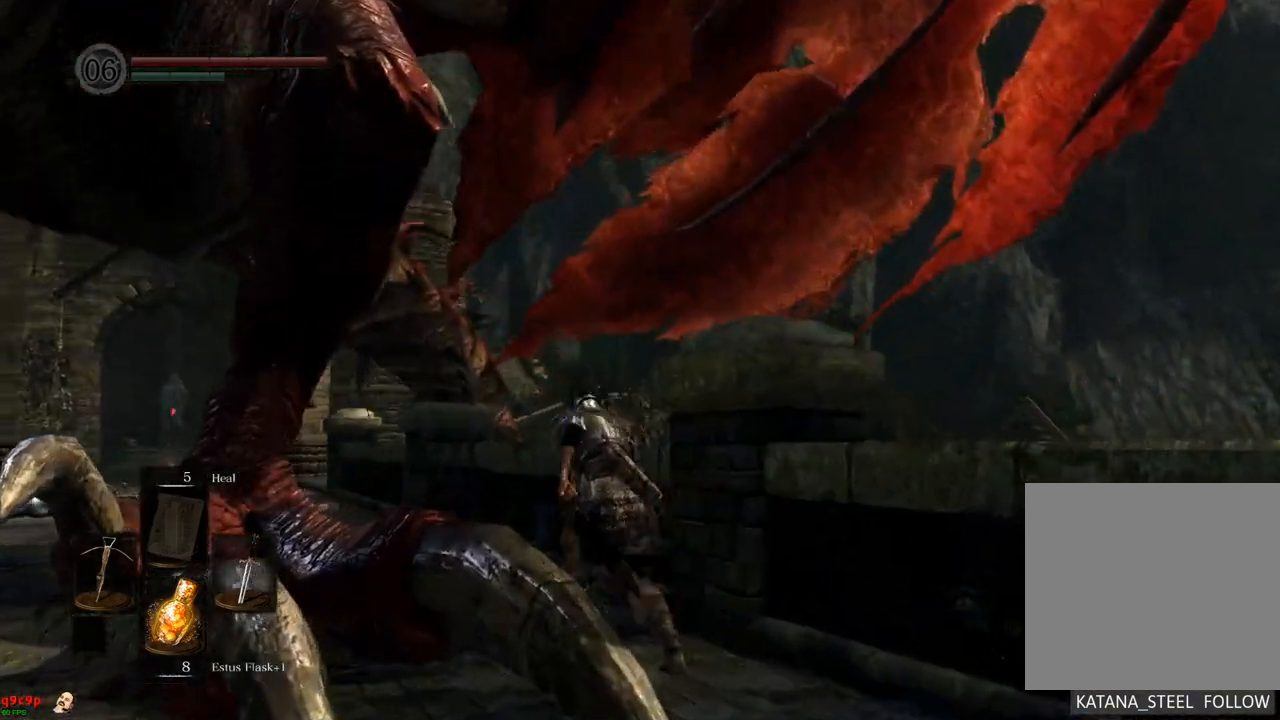
{"buttons": ["CIRCLE"], "left_stick": "up", "right_stick": "center", "events": [[350, "left_stick", "up"]]}
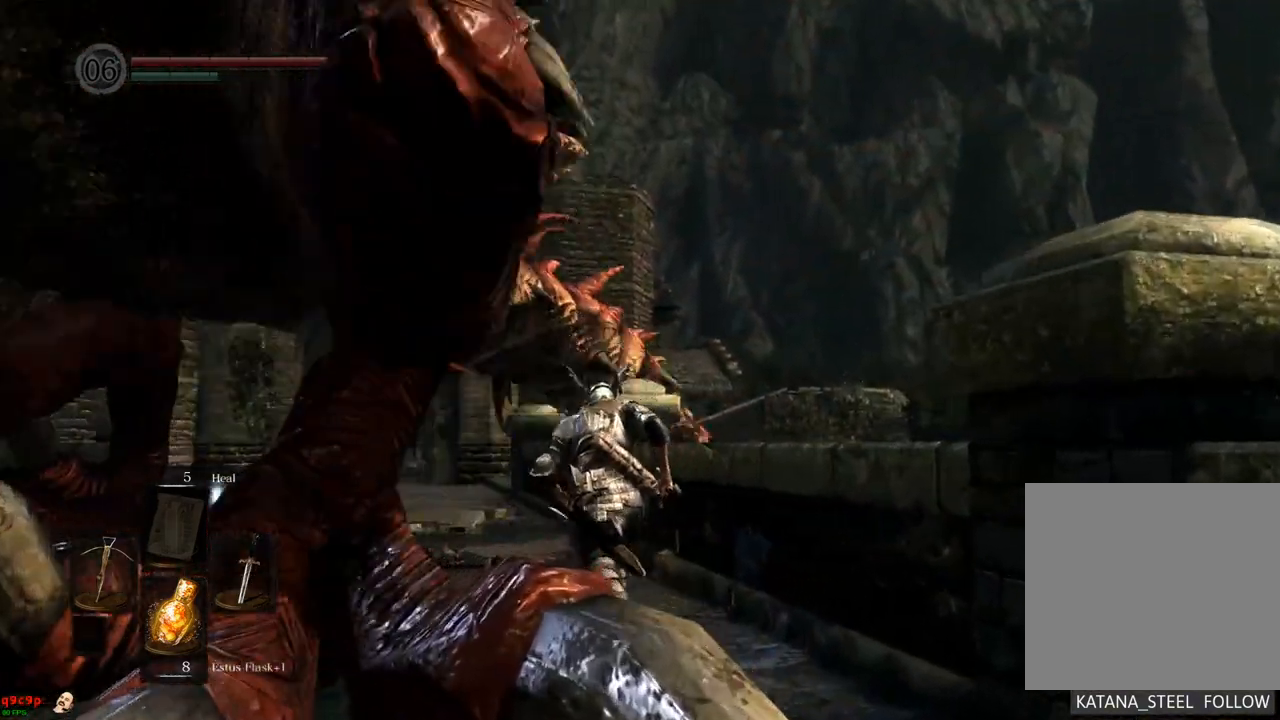
{"buttons": ["CIRCLE"], "left_stick": "up", "right_stick": "center", "events": []}
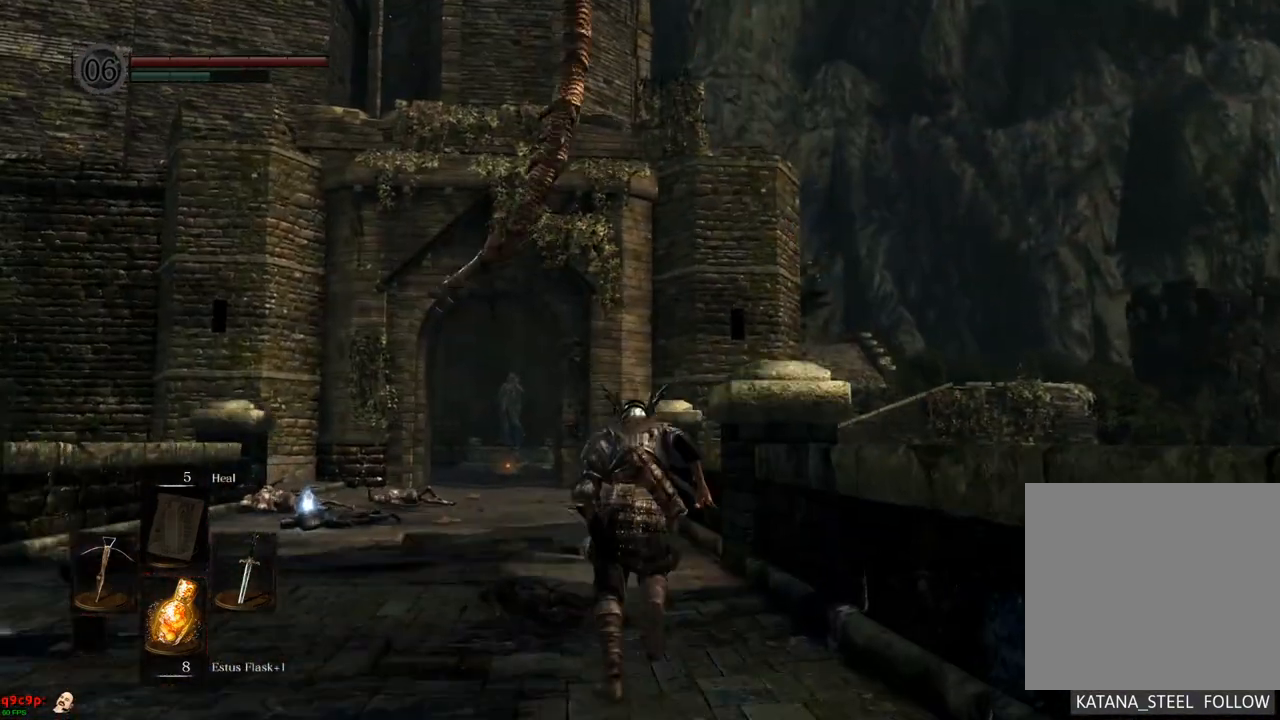
{"buttons": ["CIRCLE"], "left_stick": "up", "right_stick": "center", "events": []}
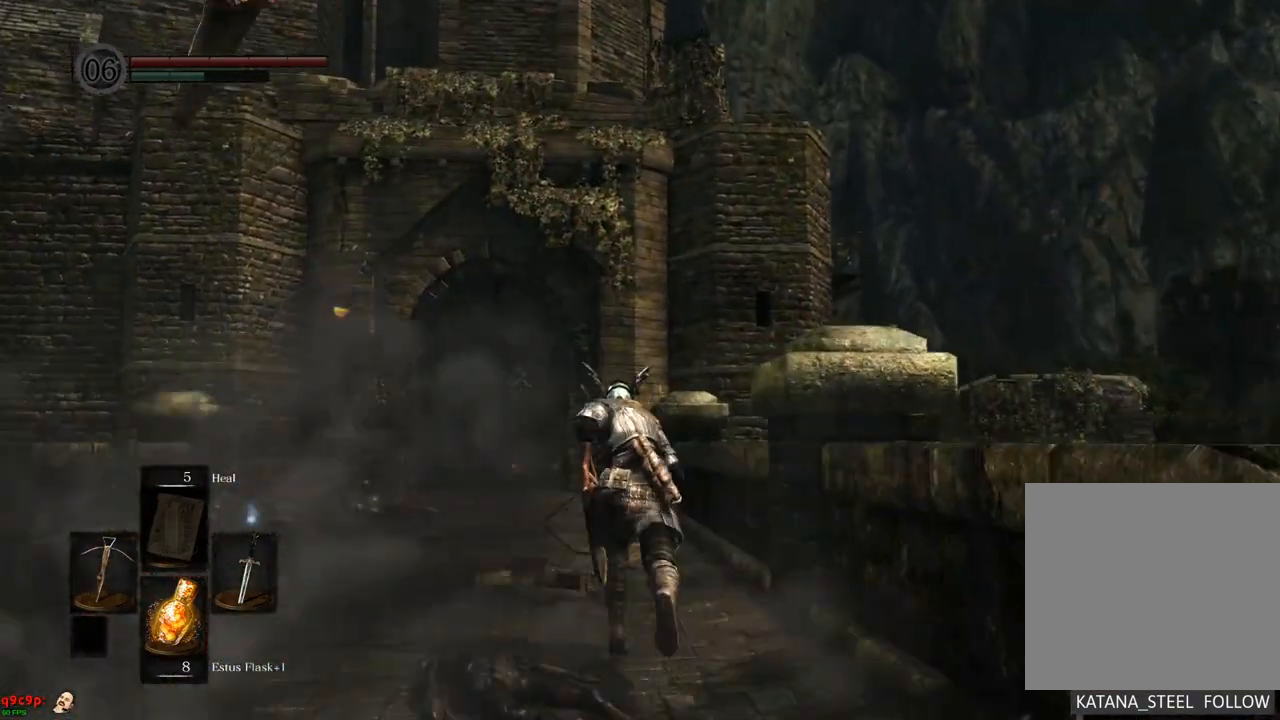
{"buttons": ["CIRCLE"], "left_stick": "up", "right_stick": "center", "events": []}
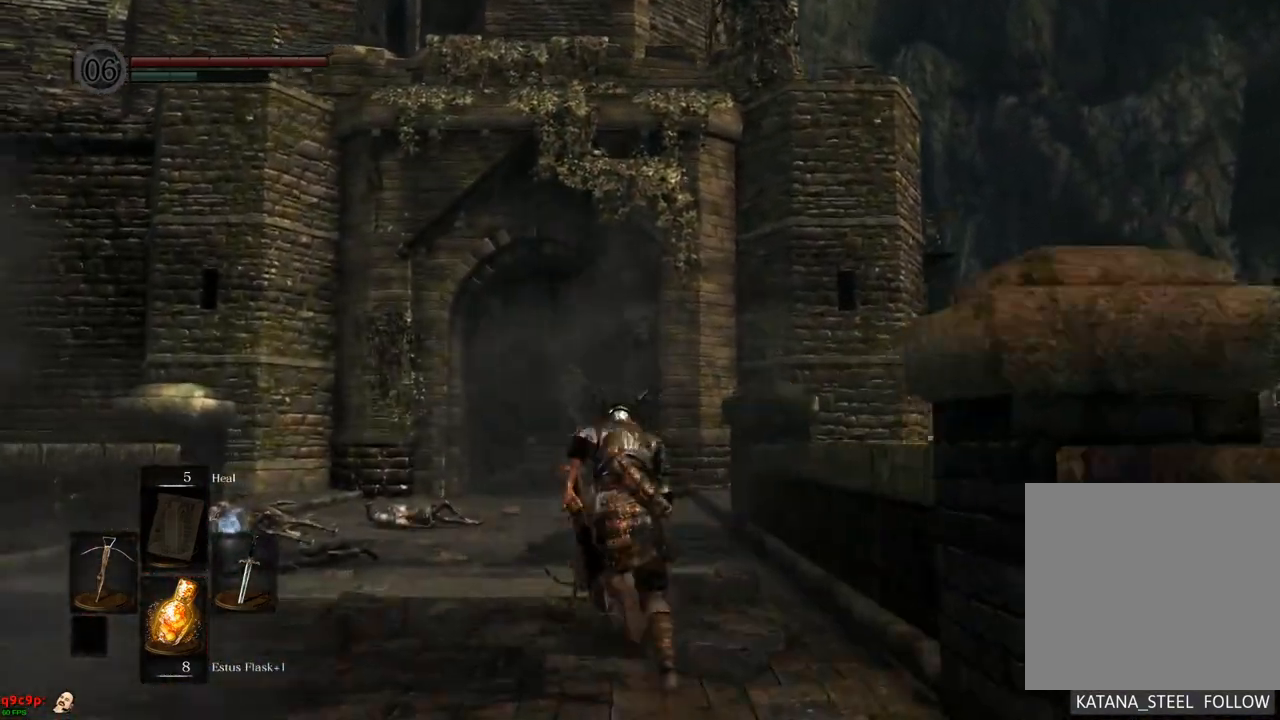
{"buttons": ["CIRCLE"], "left_stick": "up", "right_stick": "center", "events": []}